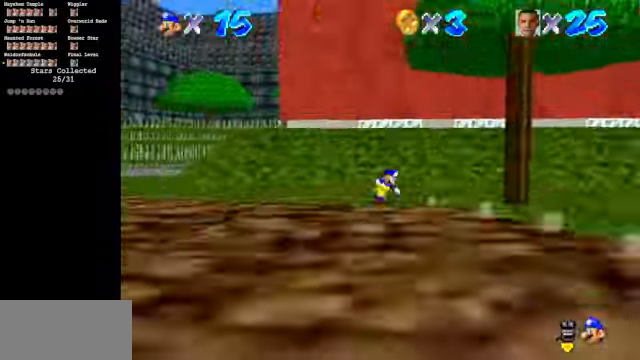
Gameplay with a controller (Nintendo layout); each line is a JSON object with the inputs held at the frame after it. "events" lists button and stick changes between this image and that frame as [ms after this image, input, new state], when the widget could be followed in between. Not read: L3 R3.
{"buttons": ["Z"], "left_stick": "down-left", "events": [[67, "left_stick", "down"], [167, "left_stick", "down-left"]]}
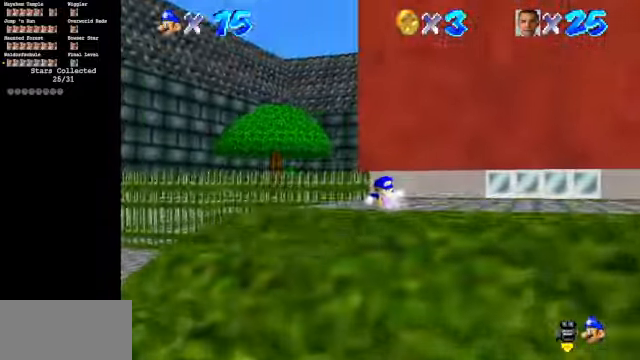
{"buttons": ["Z"], "left_stick": "down", "events": [[367, "A", "down"], [434, "A", "up"], [500, "left_stick", "down"]]}
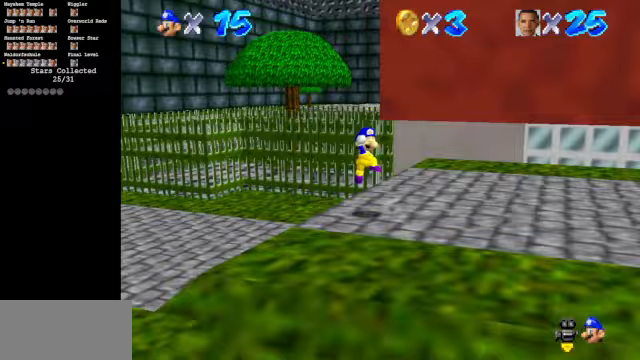
{"buttons": ["C_DOWN", "C_LEFT"], "left_stick": "right", "events": [[133, "C_LEFT", "down"], [167, "C_DOWN", "down"], [200, "left_stick", "down-right"], [333, "Z", "up"], [333, "left_stick", "right"]]}
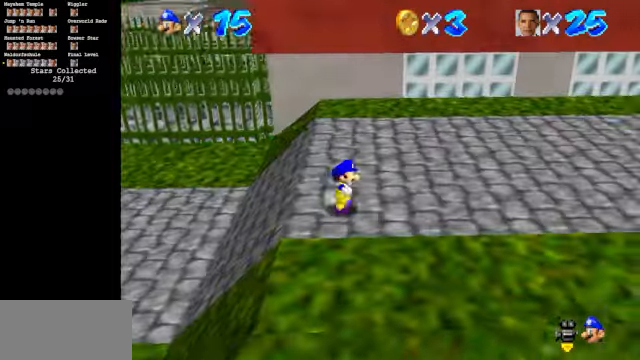
{"buttons": ["C_DOWN", "C_LEFT"], "left_stick": "up-right", "events": [[300, "left_stick", "up-right"]]}
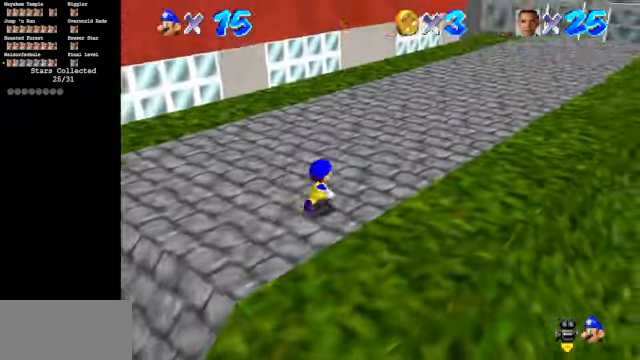
{"buttons": ["C_LEFT"], "left_stick": "up", "events": [[233, "left_stick", "up"], [500, "C_DOWN", "up"]]}
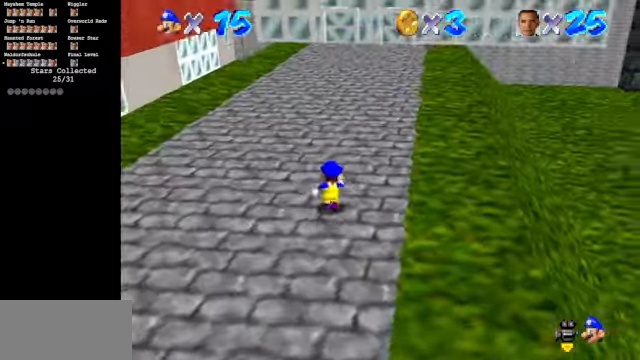
{"buttons": [], "left_stick": "up-right", "events": [[67, "C_LEFT", "up"], [267, "left_stick", "up-right"], [333, "C_UP", "down"], [467, "C_UP", "up"]]}
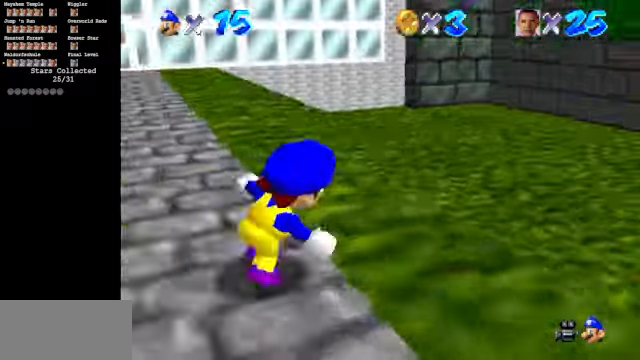
{"buttons": ["B"], "left_stick": "up-right", "events": [[200, "A", "down"], [233, "A", "up"], [433, "B", "down"]]}
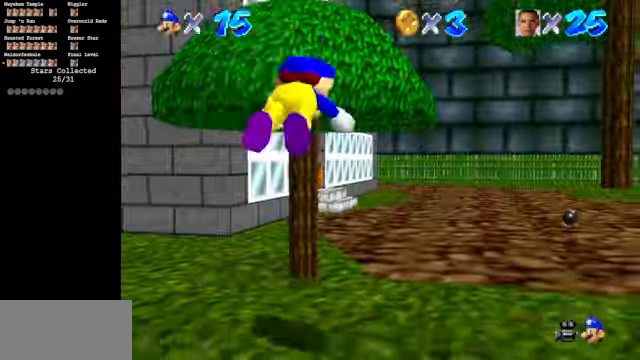
{"buttons": ["A"], "left_stick": "up-right", "events": [[133, "B", "up"], [433, "A", "down"]]}
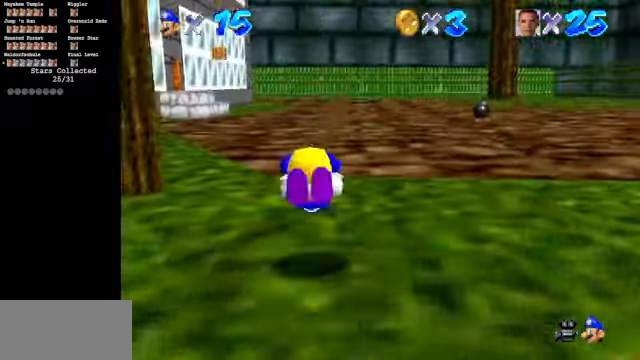
{"buttons": [], "left_stick": "up-right", "events": [[133, "A", "up"]]}
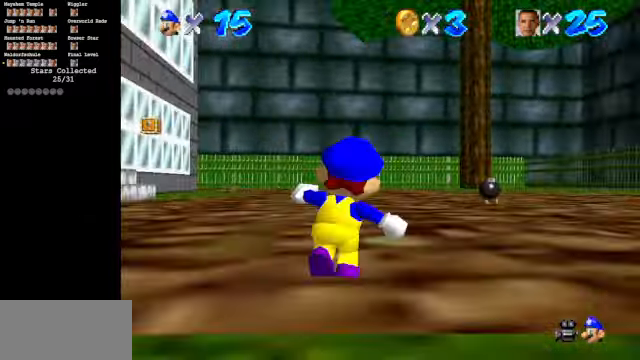
{"buttons": [], "left_stick": "up-right", "events": [[233, "C_DOWN", "down"], [400, "C_DOWN", "up"]]}
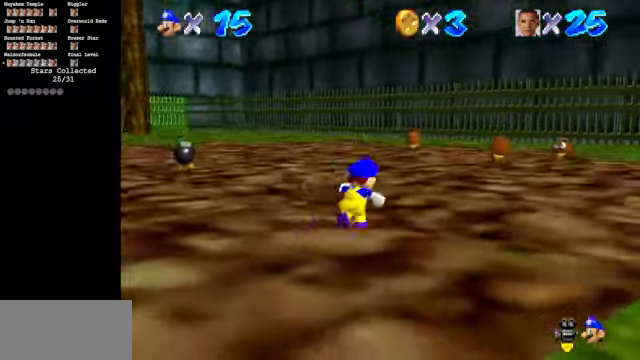
{"buttons": ["C_UP"], "left_stick": "up", "events": [[100, "left_stick", "up"], [367, "C_UP", "down"]]}
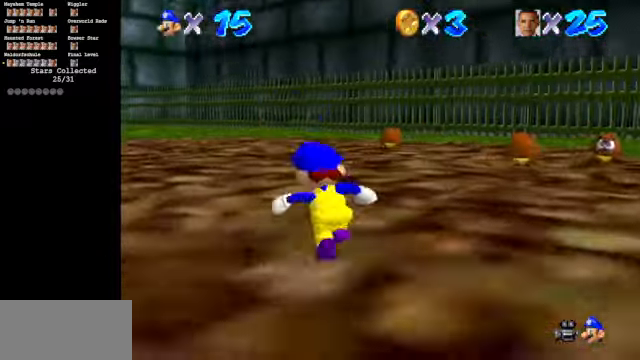
{"buttons": [], "left_stick": "up", "events": [[33, "C_UP", "up"], [200, "B", "down"], [433, "B", "up"]]}
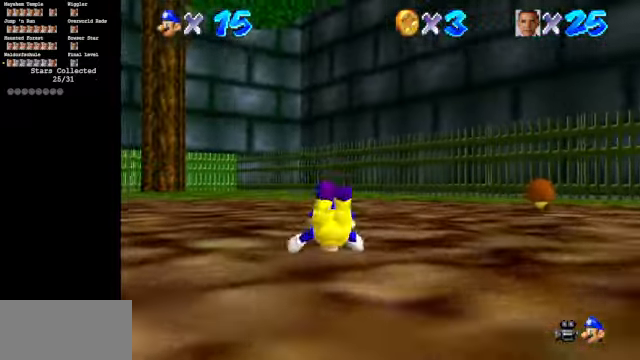
{"buttons": [], "left_stick": "up", "events": [[100, "A", "down"], [167, "A", "up"], [333, "C_DOWN", "down"], [366, "C_RIGHT", "down"], [466, "C_DOWN", "up"], [466, "C_RIGHT", "up"]]}
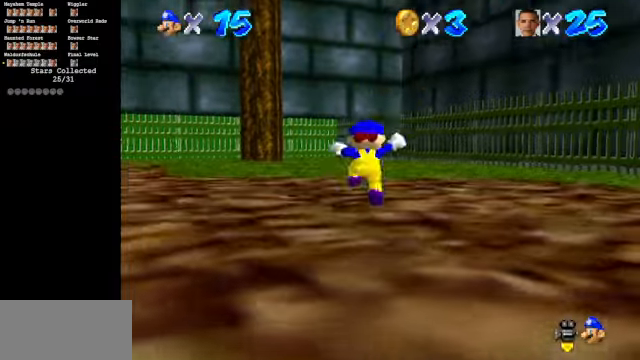
{"buttons": ["A", "B"], "left_stick": "up", "events": [[166, "A", "down"], [166, "B", "down"]]}
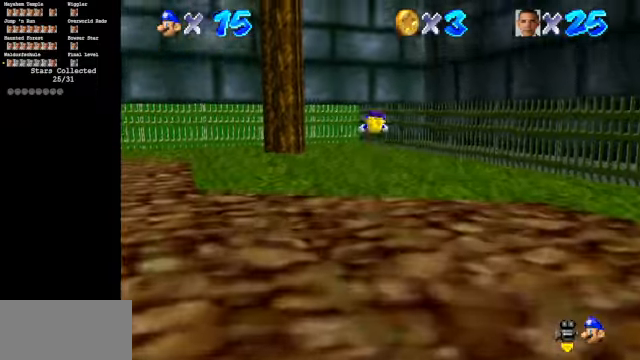
{"buttons": [], "left_stick": "up", "events": [[166, "A", "up"], [233, "B", "up"]]}
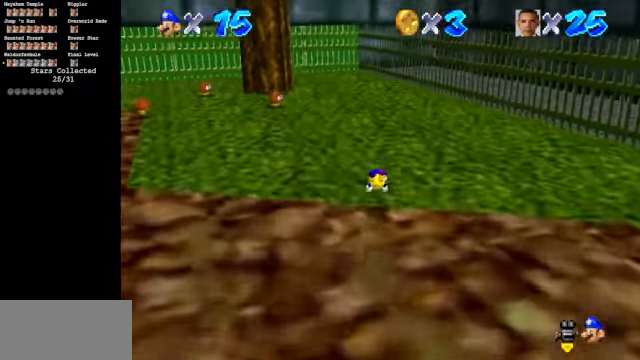
{"buttons": ["C_DOWN", "C_RIGHT"], "left_stick": "up", "events": [[133, "A", "down"], [233, "A", "up"], [500, "C_DOWN", "down"], [500, "C_RIGHT", "down"]]}
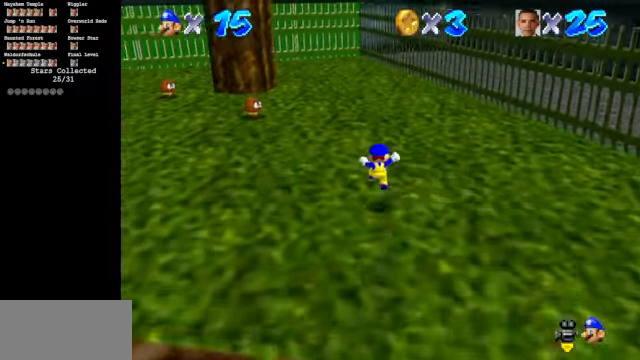
{"buttons": [], "left_stick": "up", "events": [[166, "C_DOWN", "up"], [166, "C_RIGHT", "up"], [300, "B", "down"], [466, "B", "up"]]}
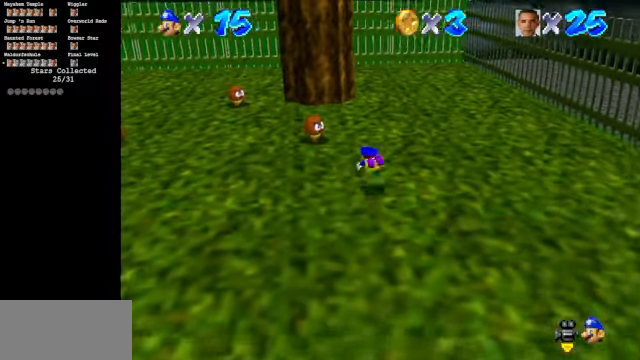
{"buttons": ["C_DOWN", "C_RIGHT"], "left_stick": "up", "events": [[200, "A", "down"], [266, "A", "up"], [366, "C_DOWN", "down"], [366, "C_RIGHT", "down"]]}
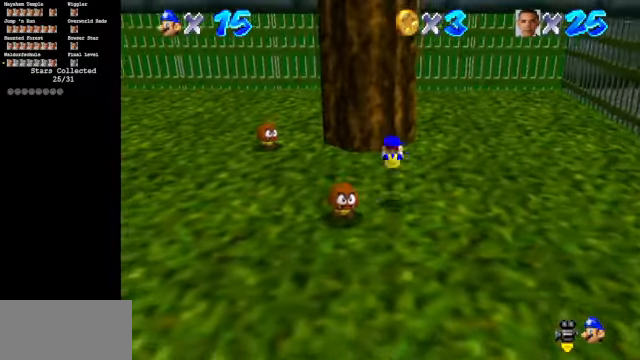
{"buttons": ["C_DOWN", "C_RIGHT"], "left_stick": "up-right", "events": [[300, "left_stick", "up-right"]]}
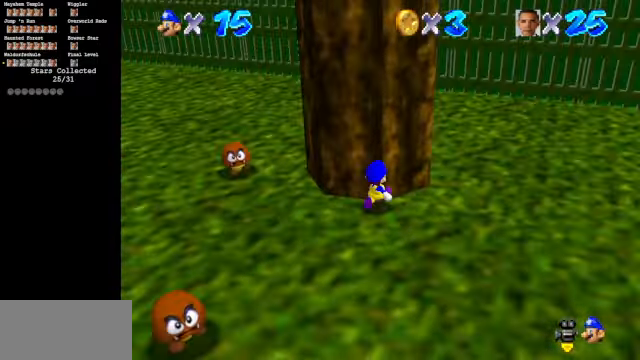
{"buttons": ["C_DOWN", "C_RIGHT"], "left_stick": "right", "events": [[433, "left_stick", "right"]]}
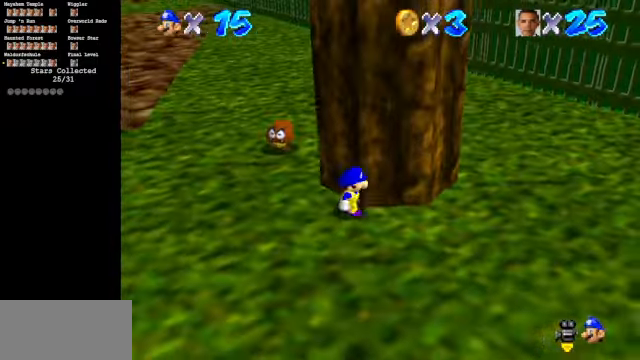
{"buttons": ["C_DOWN", "C_RIGHT"], "left_stick": "up-left", "events": [[100, "left_stick", "down"], [233, "left_stick", "down-left"], [466, "left_stick", "up-left"]]}
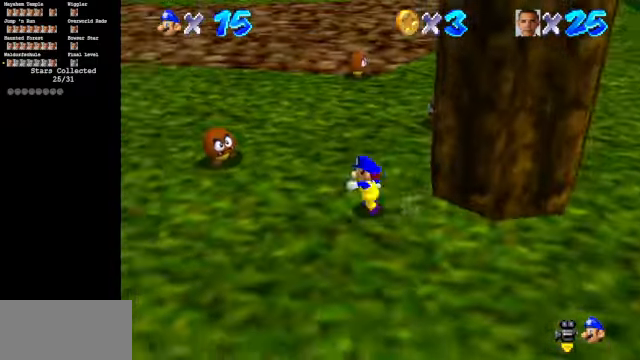
{"buttons": [], "left_stick": "up", "events": [[100, "left_stick", "up"], [133, "C_RIGHT", "up"], [266, "C_DOWN", "up"], [333, "Z", "down"], [366, "A", "down"], [466, "A", "up"], [500, "Z", "up"]]}
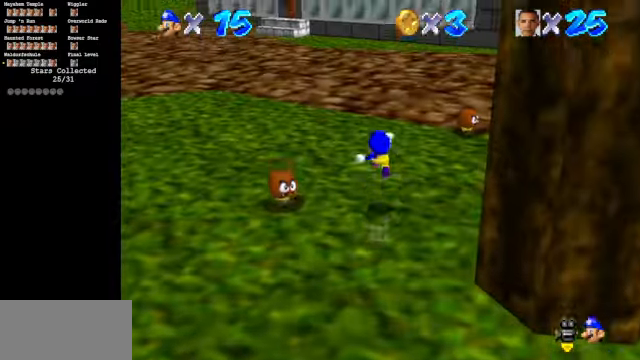
{"buttons": [], "left_stick": "up", "events": [[100, "C_UP", "down"], [266, "C_UP", "up"]]}
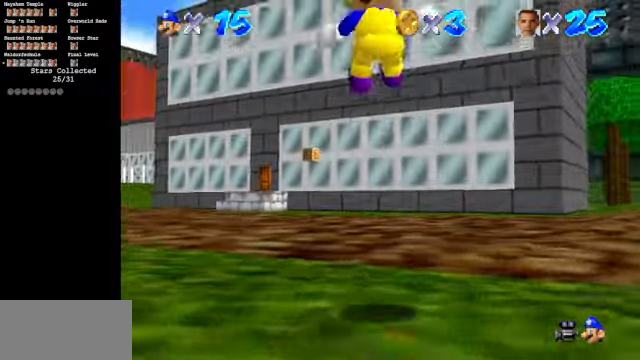
{"buttons": [], "left_stick": "up", "events": []}
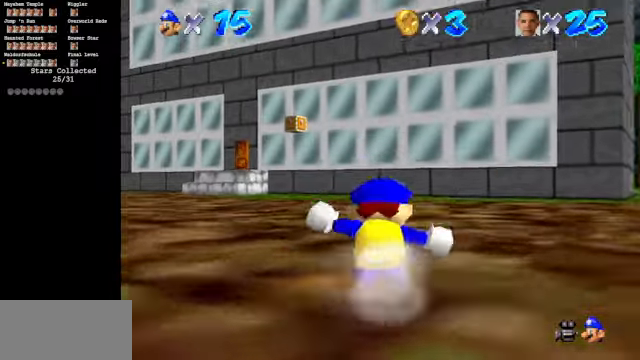
{"buttons": [], "left_stick": "up", "events": [[234, "B", "down"], [434, "B", "up"]]}
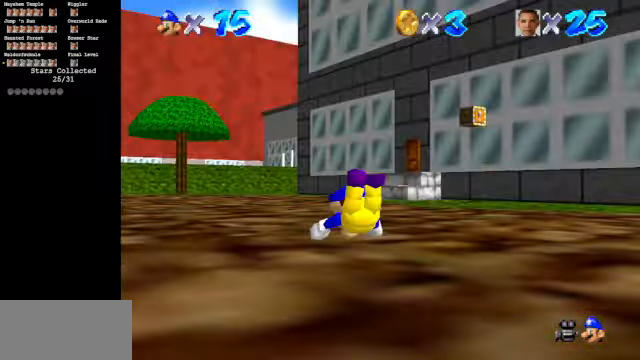
{"buttons": [], "left_stick": "up", "events": [[134, "A", "down"], [200, "A", "up"]]}
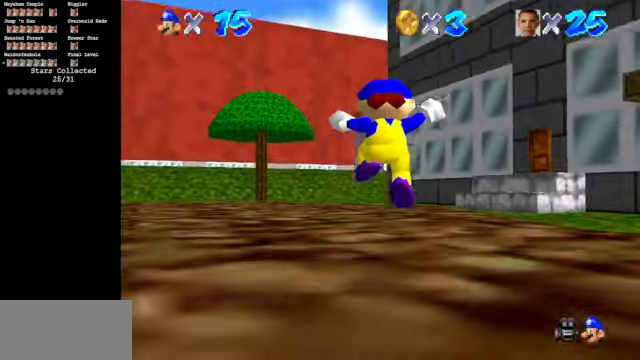
{"buttons": [], "left_stick": "up-left", "events": [[67, "left_stick", "up-left"], [334, "B", "down"], [500, "B", "up"]]}
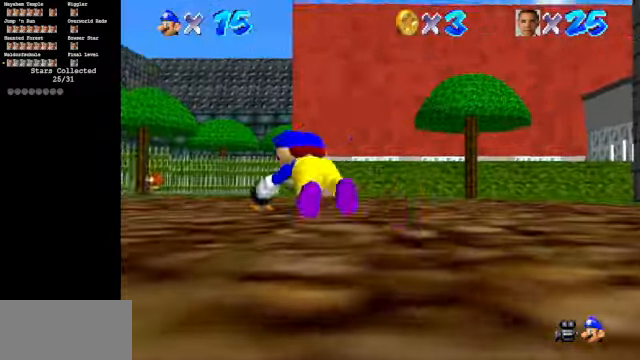
{"buttons": [], "left_stick": "up", "events": [[200, "A", "down"], [267, "left_stick", "up"], [300, "A", "up"]]}
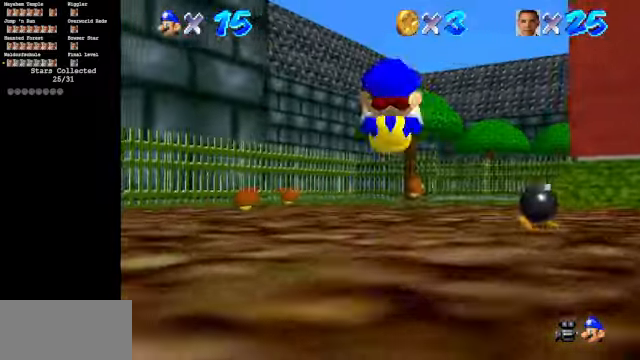
{"buttons": [], "left_stick": "up", "events": [[300, "B", "down"], [500, "B", "up"]]}
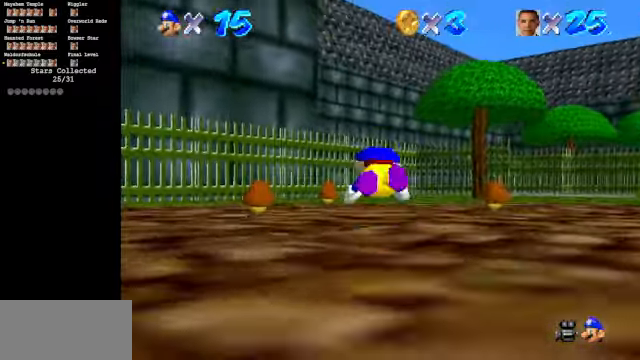
{"buttons": ["C_DOWN", "C_LEFT"], "left_stick": "up", "events": [[200, "A", "down"], [234, "A", "up"], [434, "C_DOWN", "down"], [434, "C_LEFT", "down"]]}